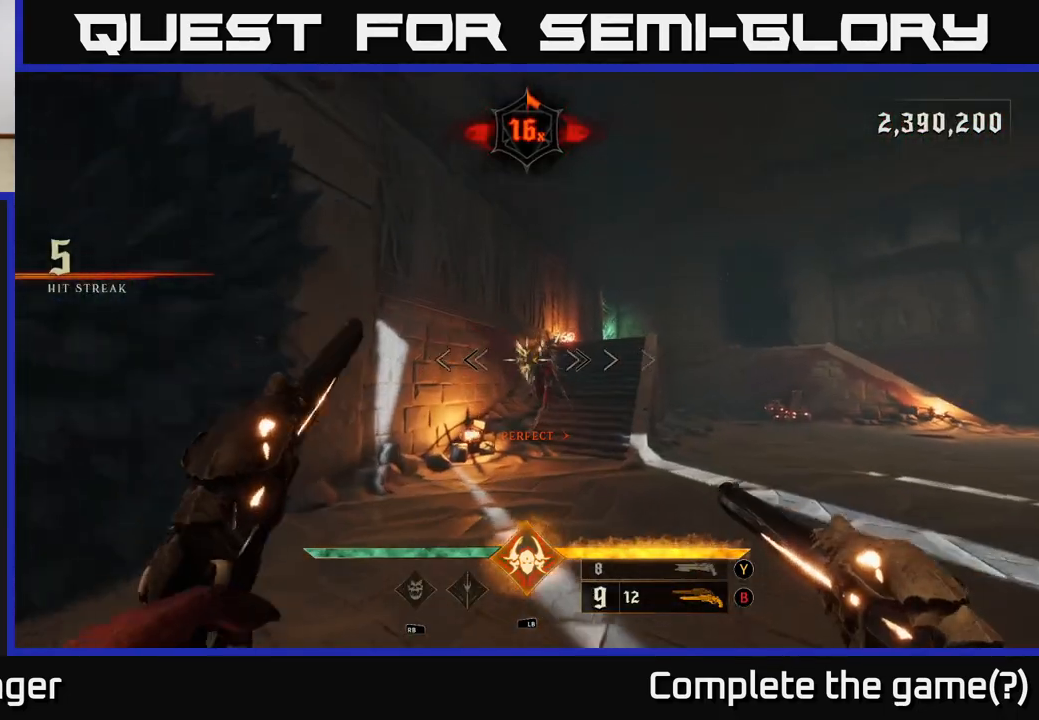
Gameplay with a controller (Xbox layout); each line is a JSON object with the inputs held at the frame after it. "events" lists button and stick changes between this image and that frame as [ms after this image, input, new state], when the widget could be followed in between.
{"buttons": [], "left_stick": "center", "right_stick": "center", "events": [[217, "right_stick", "right"], [300, "R2", "down"], [317, "right_stick", "center"], [350, "left_stick", "center"], [383, "R2", "up"]]}
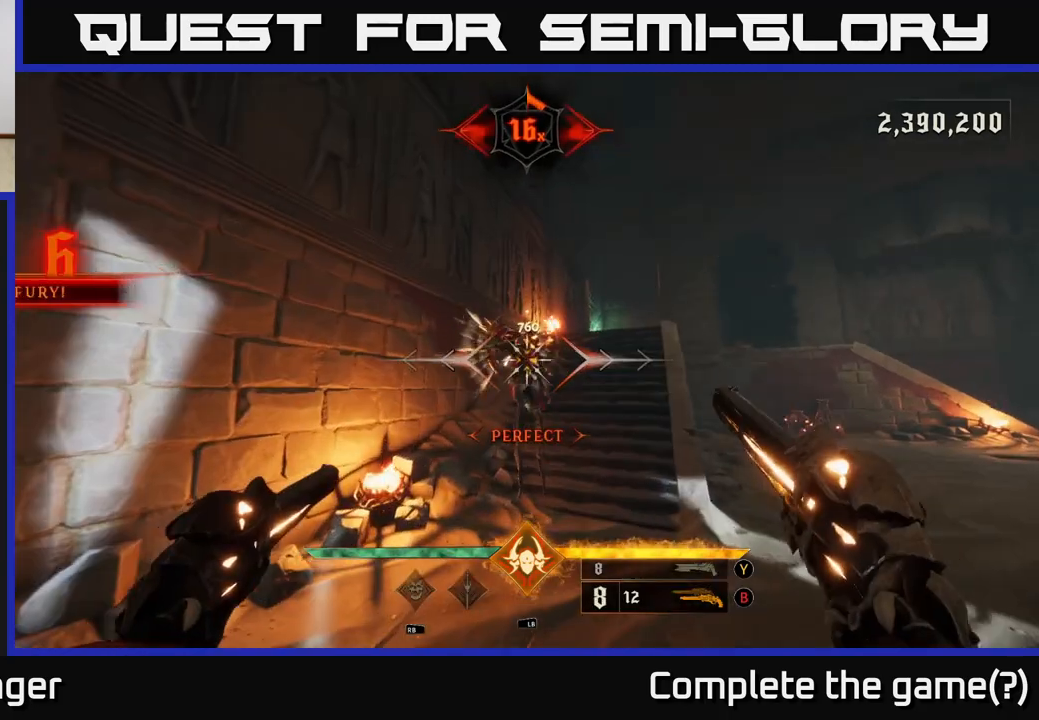
{"buttons": [], "left_stick": "down", "right_stick": "center", "events": [[17, "left_stick", "down"], [183, "left_stick", "center"], [333, "left_stick", "down"]]}
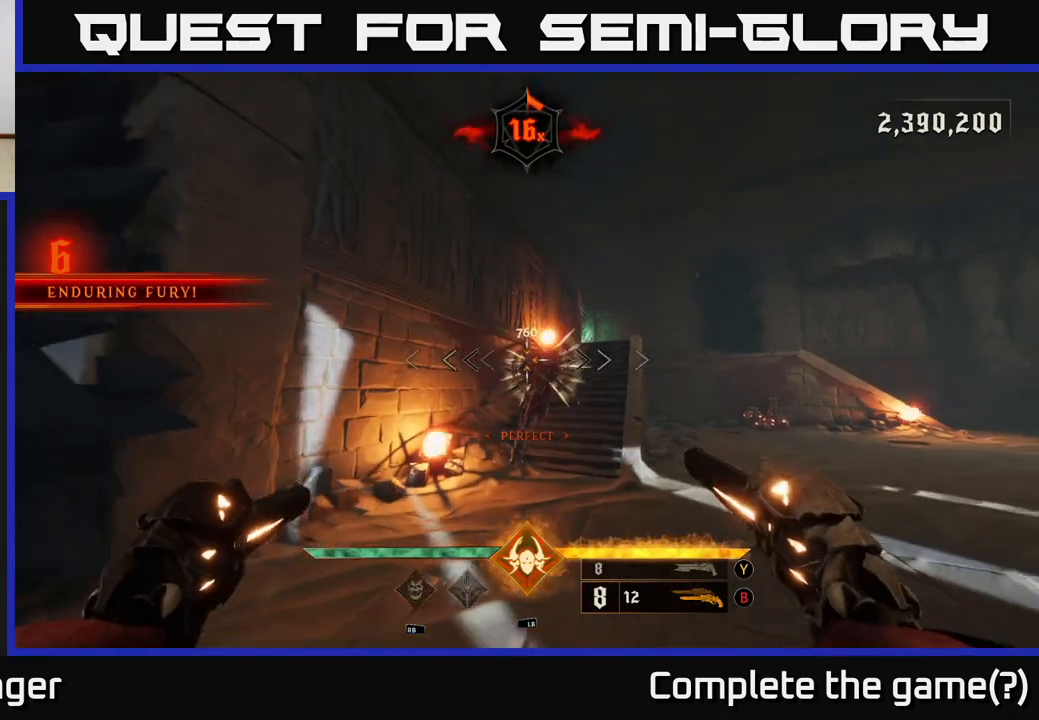
{"buttons": [], "left_stick": "down", "right_stick": "center", "events": [[167, "right_stick", "down-right"], [233, "R2", "down"], [233, "right_stick", "center"], [333, "R2", "up"]]}
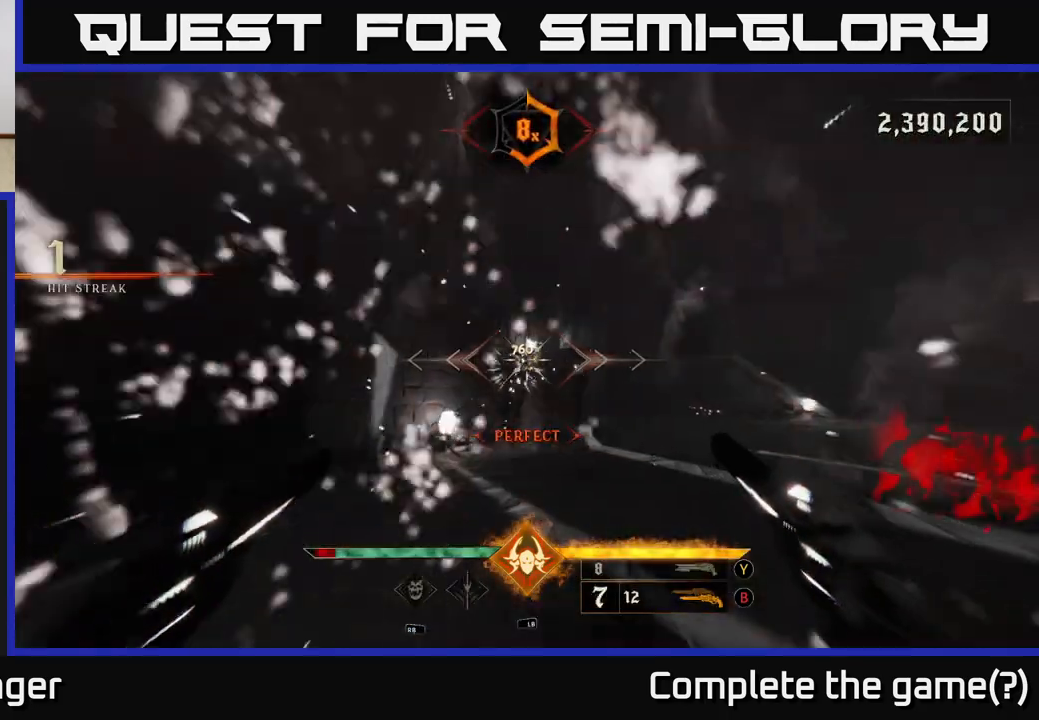
{"buttons": [], "left_stick": "right", "right_stick": "center", "events": [[100, "left_stick", "down-right"], [133, "right_stick", "left"], [217, "right_stick", "down"], [333, "left_stick", "right"], [367, "right_stick", "center"]]}
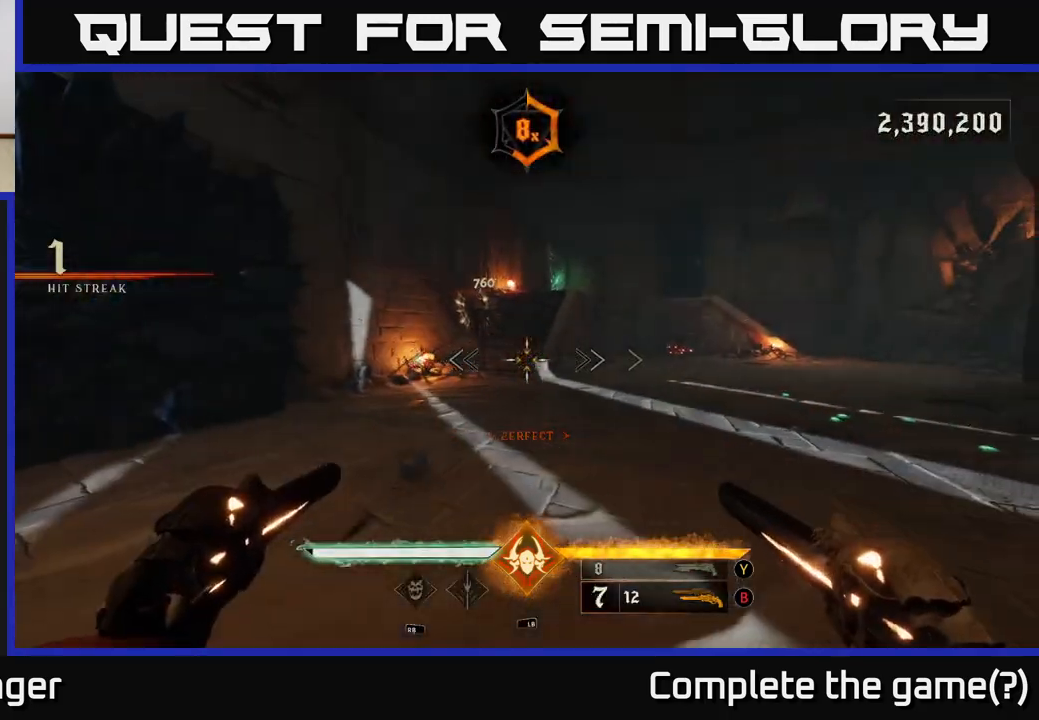
{"buttons": [], "left_stick": "up", "right_stick": "center", "events": [[17, "left_stick", "up-left"], [50, "right_stick", "up-left"], [133, "R2", "down"], [167, "left_stick", "up"], [200, "right_stick", "center"], [250, "R2", "up"]]}
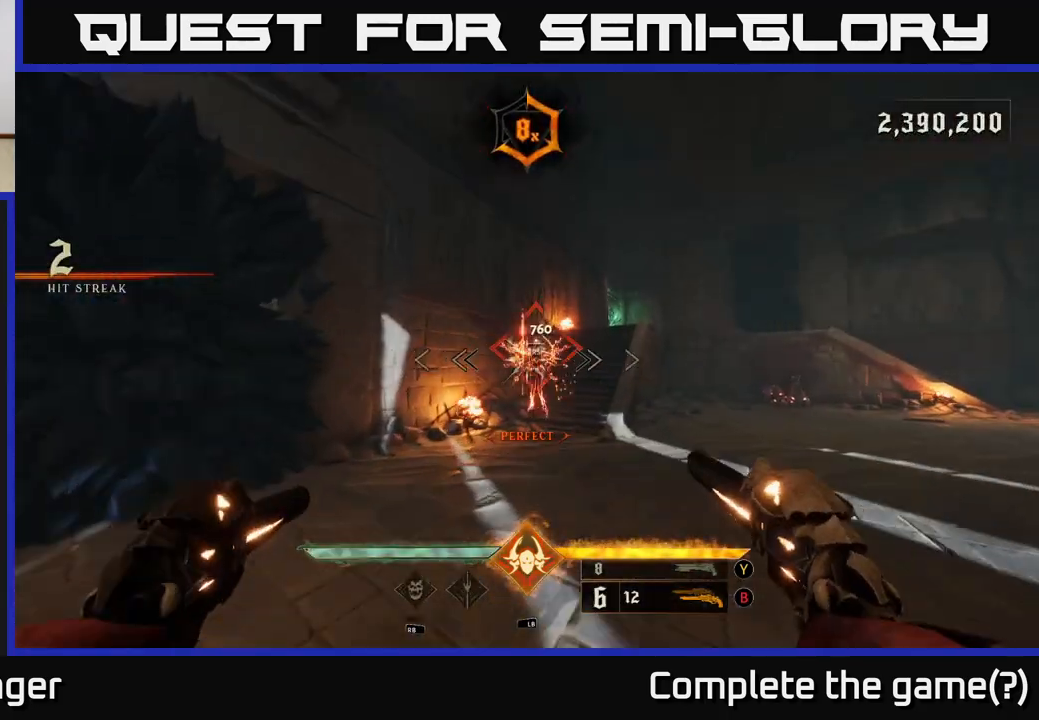
{"buttons": [], "left_stick": "up", "right_stick": "center", "events": [[17, "right_stick", "up"], [83, "R2", "down"], [100, "right_stick", "center"], [150, "R2", "up"], [217, "left_stick", "up-right"], [350, "left_stick", "up"]]}
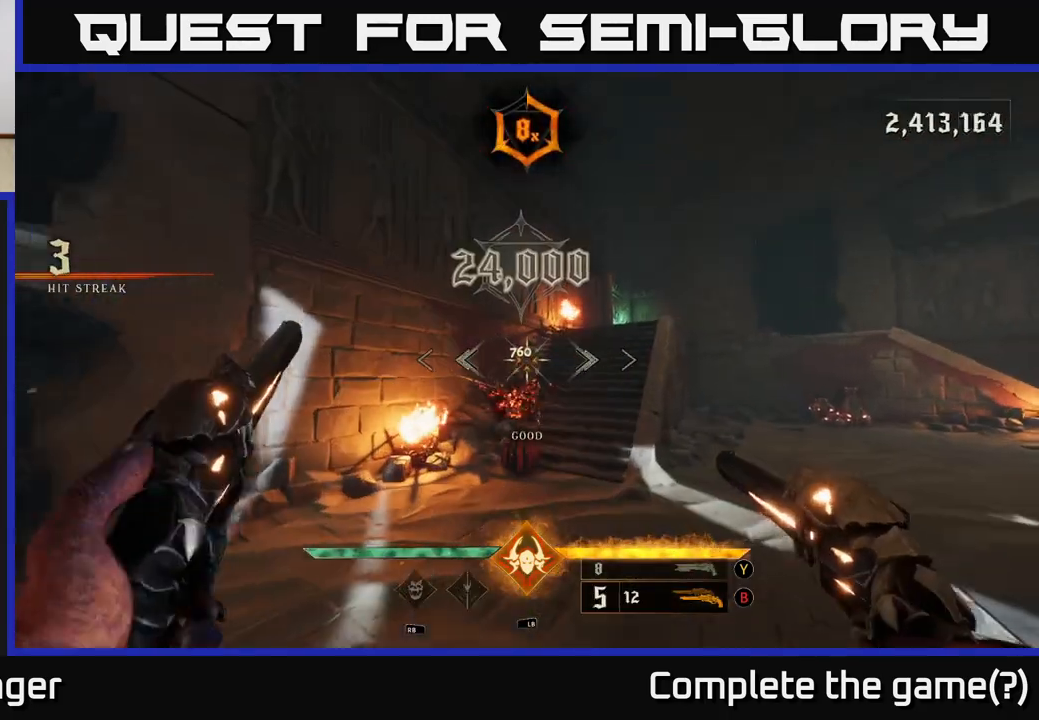
{"buttons": ["X"], "left_stick": "down-left", "right_stick": "center", "events": [[83, "right_stick", "down"], [167, "right_stick", "down-left"], [183, "left_stick", "down"], [267, "right_stick", "center"], [350, "left_stick", "down-left"], [500, "X", "down"]]}
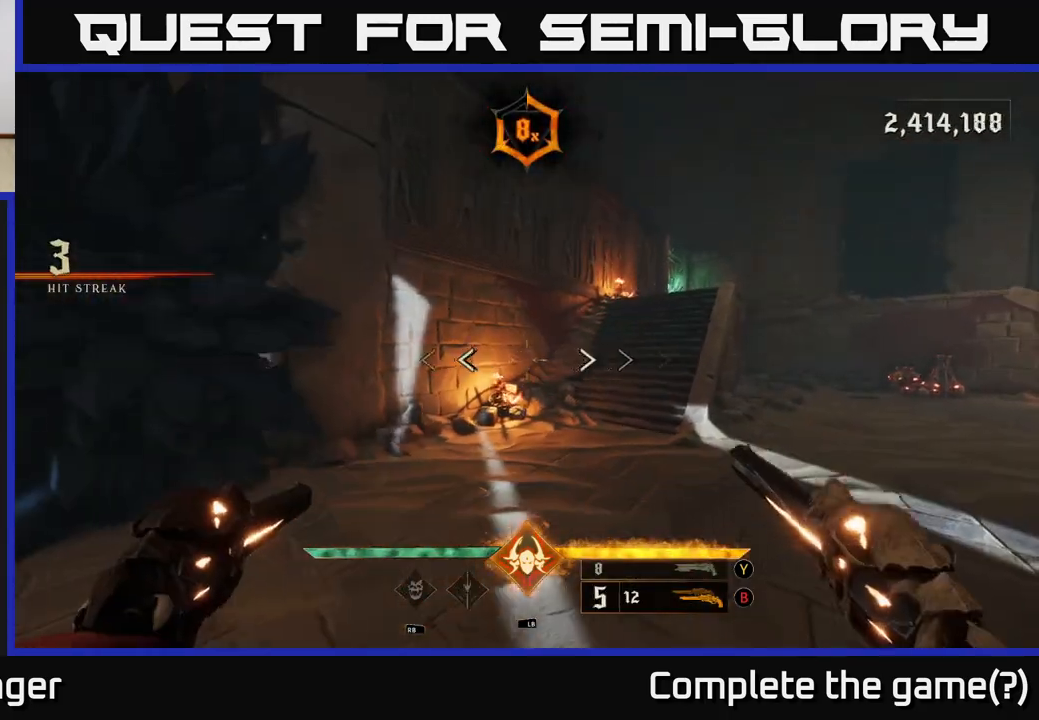
{"buttons": [], "left_stick": "up-left", "right_stick": "right", "events": [[83, "X", "up"], [217, "right_stick", "right"], [467, "left_stick", "up-left"]]}
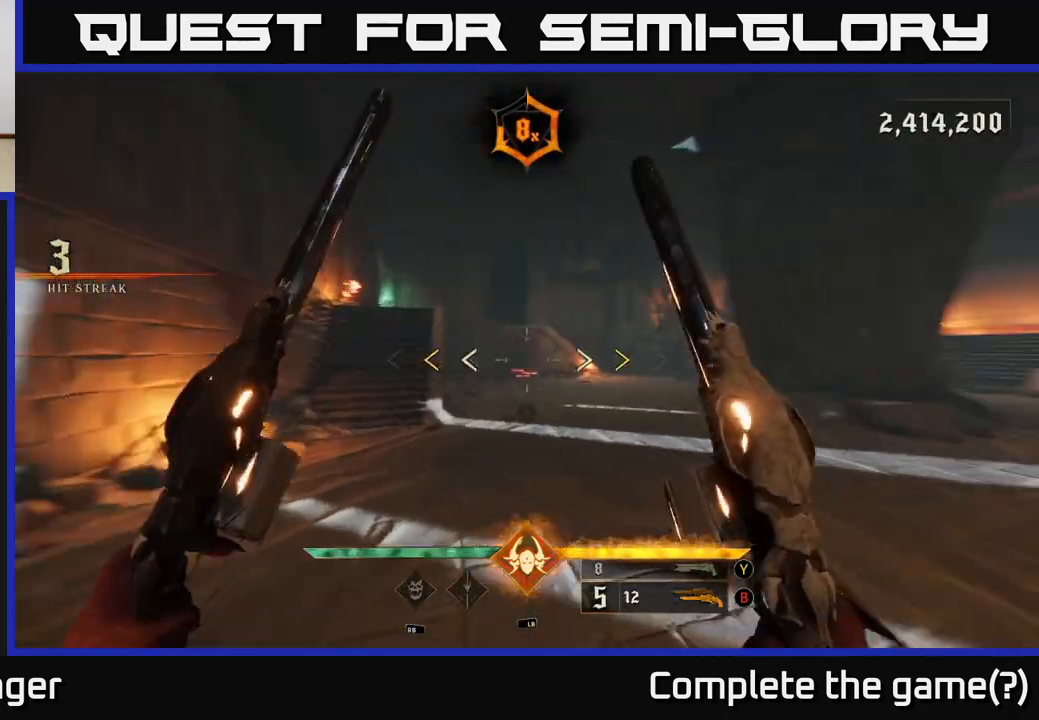
{"buttons": ["X"], "left_stick": "center", "right_stick": "center", "events": [[233, "left_stick", "down-left"], [333, "left_stick", "center"], [383, "right_stick", "center"], [450, "X", "down"]]}
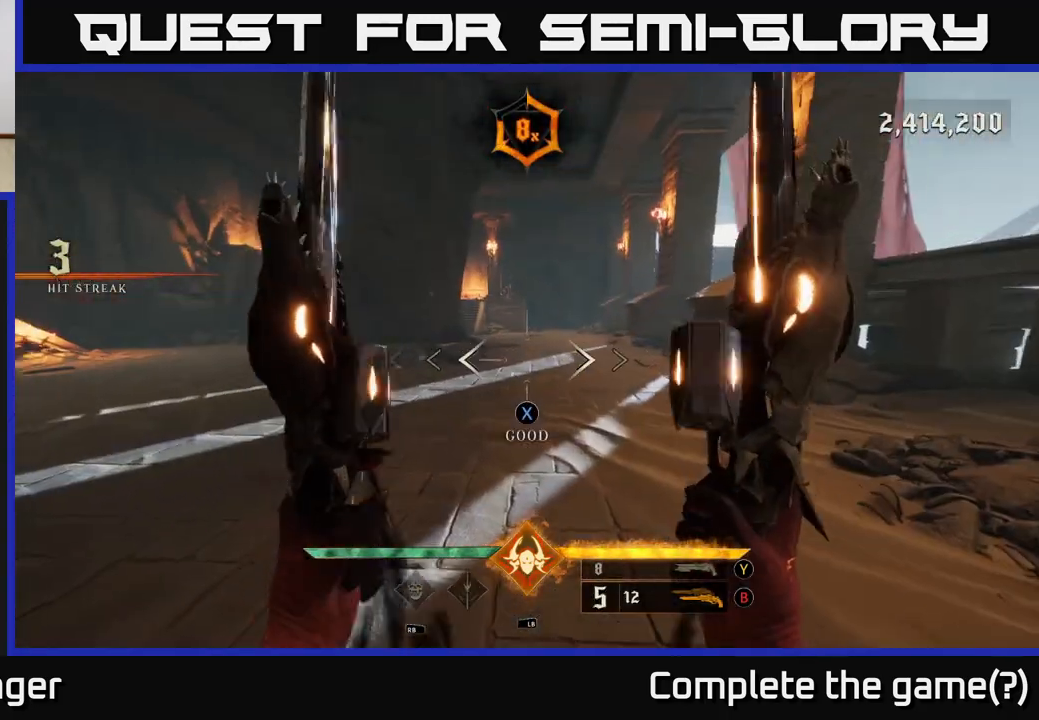
{"buttons": [], "left_stick": "up-left", "right_stick": "center", "events": [[17, "X", "up"], [183, "right_stick", "up-right"], [383, "left_stick", "up-left"], [383, "right_stick", "center"]]}
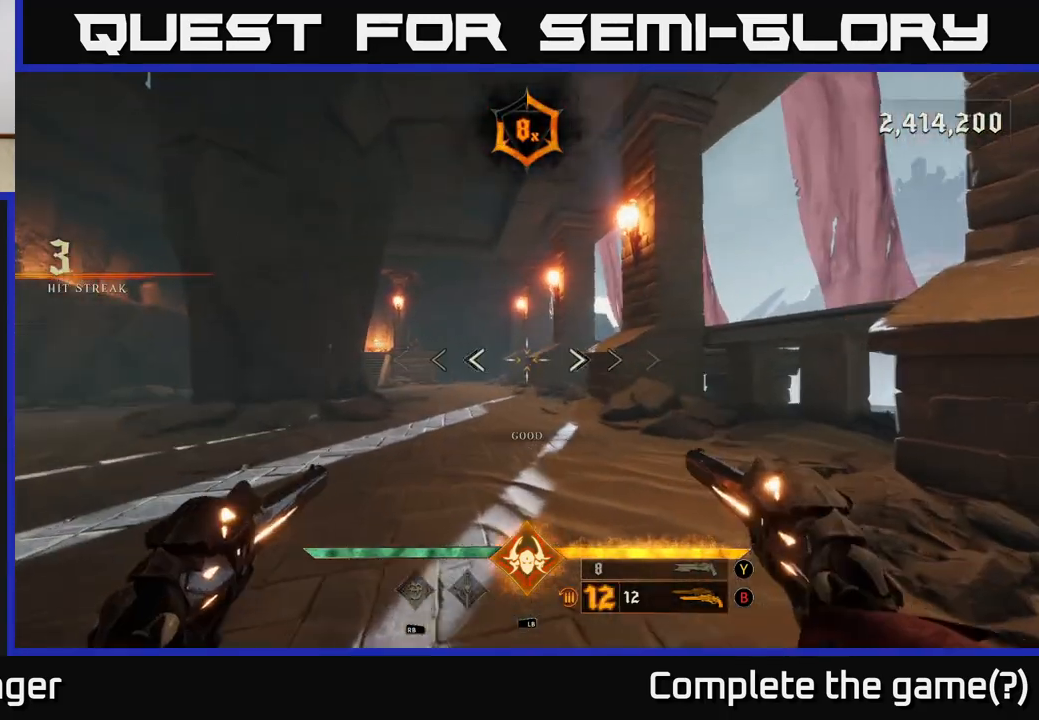
{"buttons": [], "left_stick": "up-left", "right_stick": "left", "events": [[67, "right_stick", "left"], [100, "left_stick", "left"], [383, "left_stick", "up-left"]]}
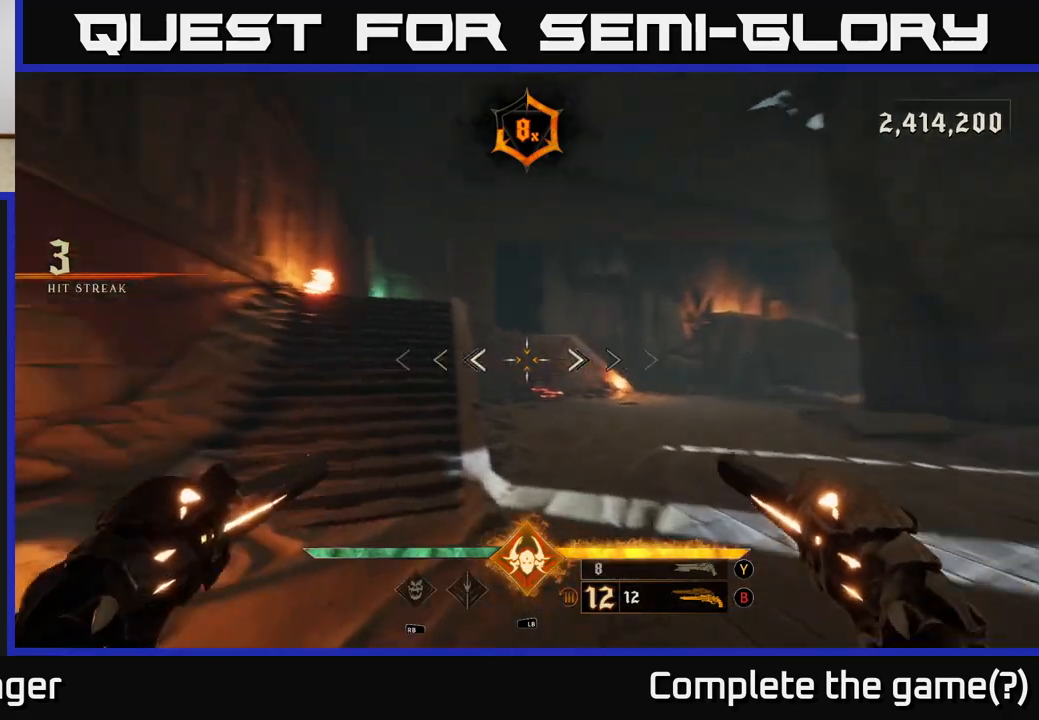
{"buttons": [], "left_stick": "up", "right_stick": "center", "events": [[33, "left_stick", "up"], [83, "right_stick", "center"], [200, "left_stick", "up-left"], [400, "B", "down"], [400, "left_stick", "up"], [500, "B", "up"]]}
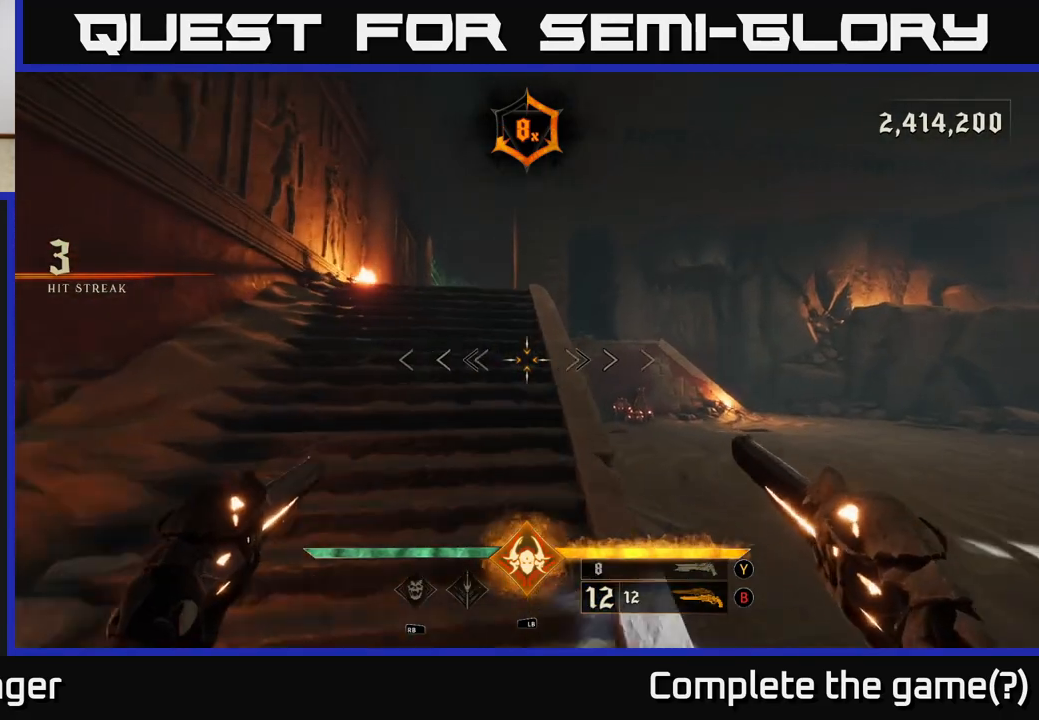
{"buttons": [], "left_stick": "up-left", "right_stick": "center", "events": [[283, "left_stick", "up-left"]]}
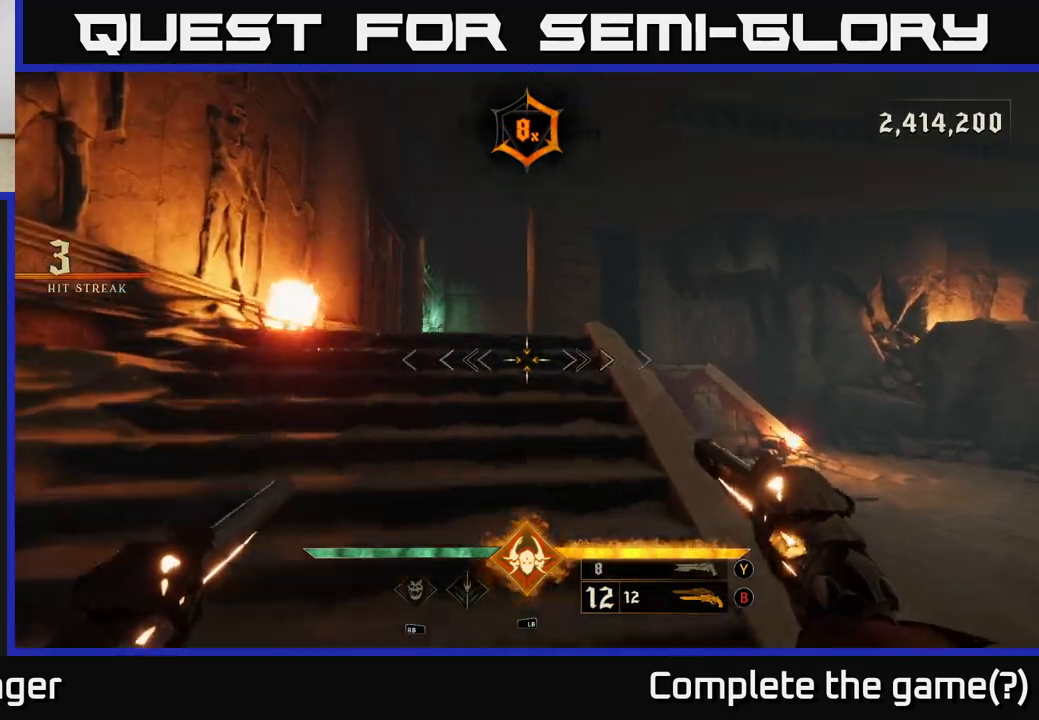
{"buttons": [], "left_stick": "up", "right_stick": "left", "events": [[317, "R1", "down"], [400, "left_stick", "up"], [417, "R1", "up"], [450, "right_stick", "left"]]}
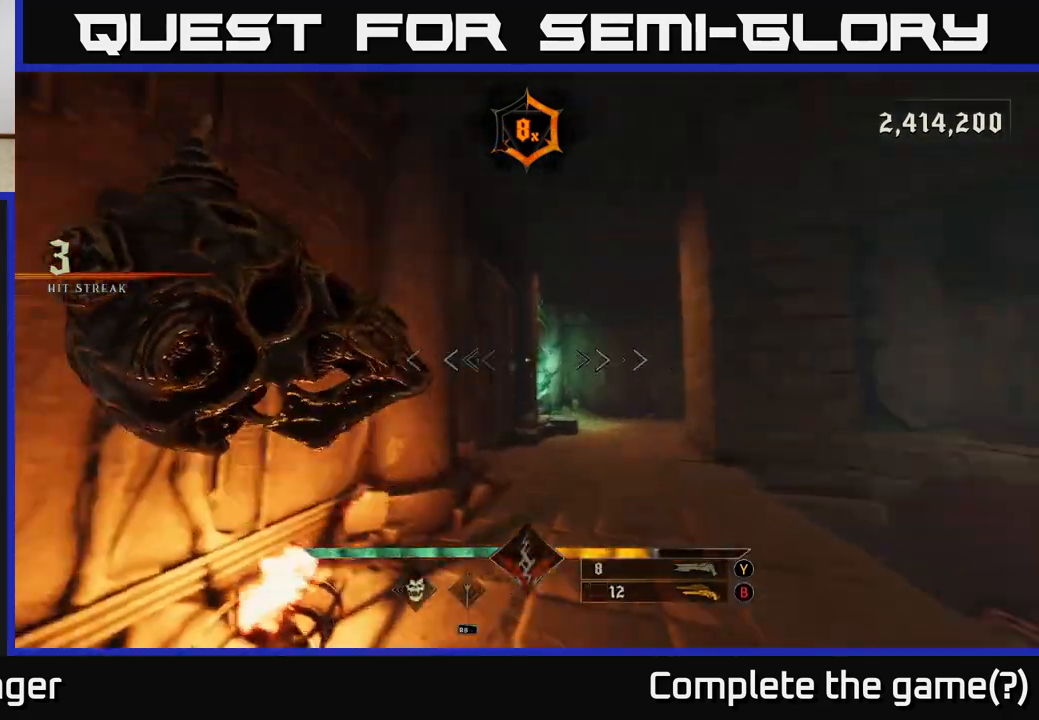
{"buttons": [], "left_stick": "up", "right_stick": "center", "events": [[50, "right_stick", "center"], [83, "left_stick", "up-right"], [250, "R2", "down"], [267, "right_stick", "down-right"], [317, "left_stick", "up"], [317, "right_stick", "center"], [333, "R2", "up"]]}
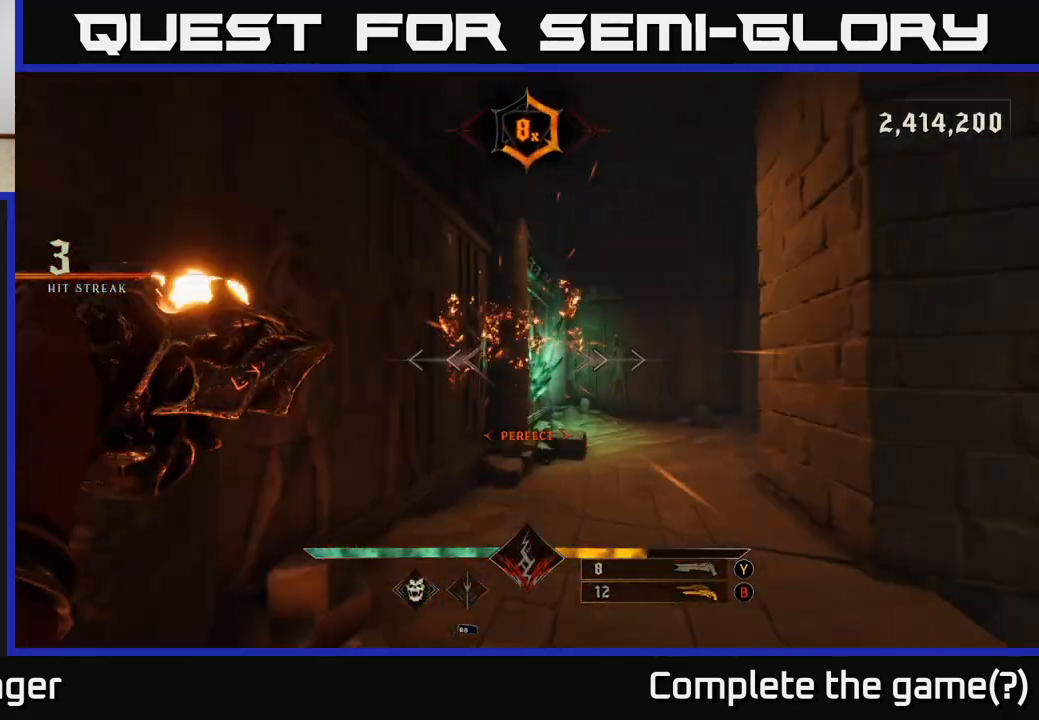
{"buttons": [], "left_stick": "up", "right_stick": "left", "events": [[200, "R2", "down"], [200, "left_stick", "up-right"], [267, "R2", "up"], [400, "left_stick", "up"], [500, "right_stick", "left"]]}
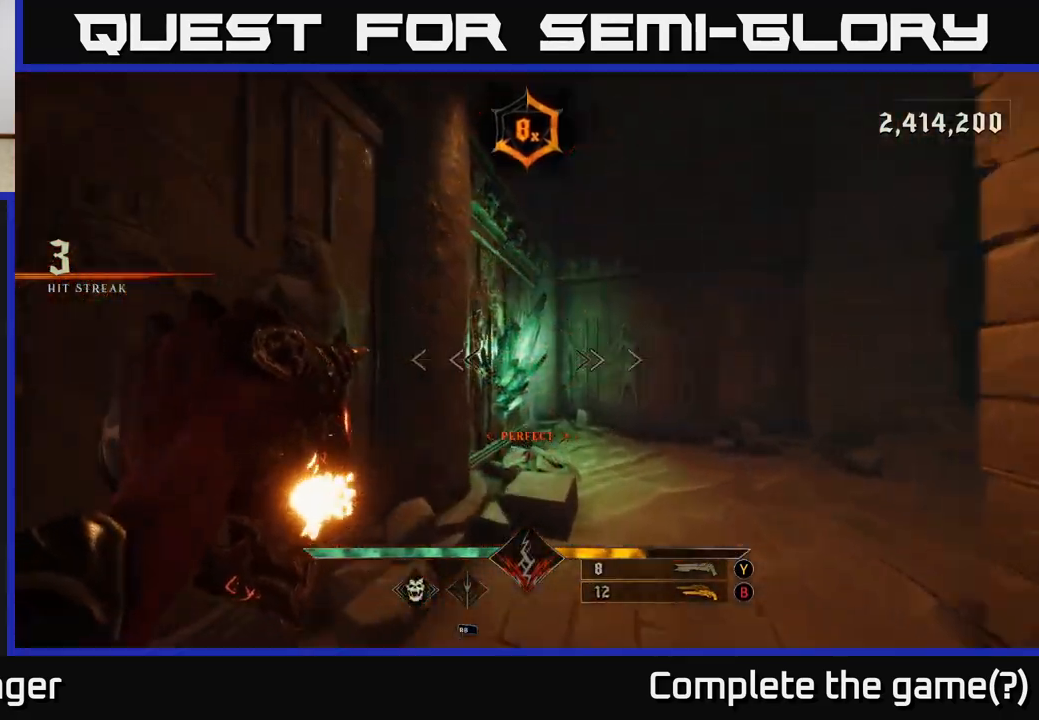
{"buttons": [], "left_stick": "up", "right_stick": "center", "events": [[100, "right_stick", "center"], [117, "left_stick", "up-right"], [217, "R2", "down"], [283, "R2", "up"], [433, "left_stick", "up"]]}
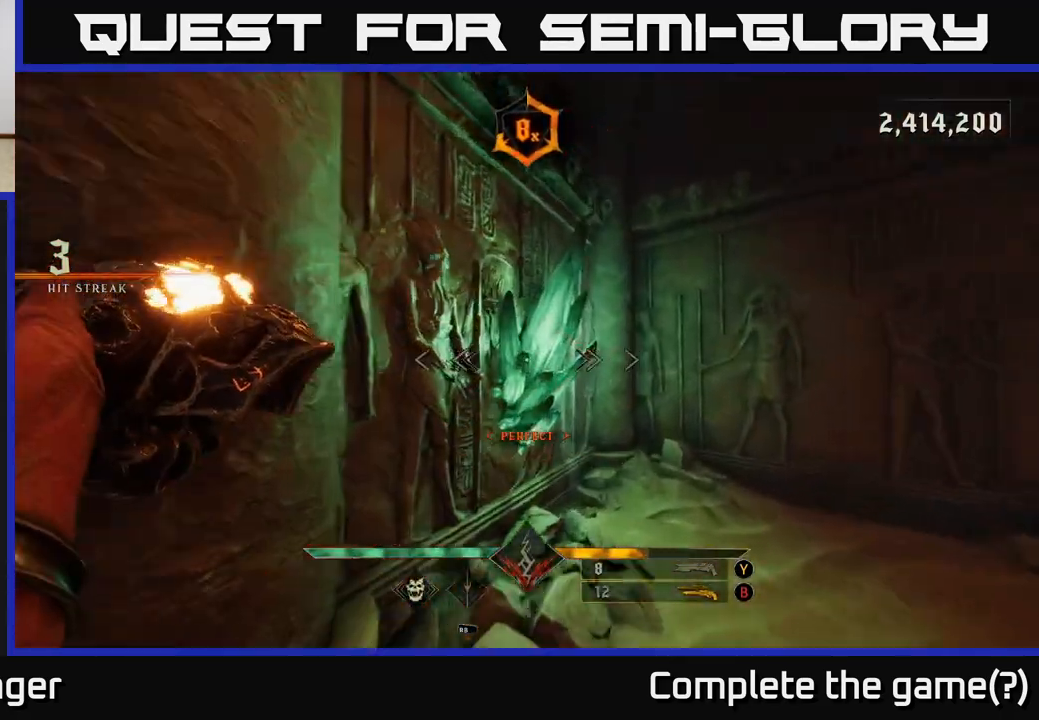
{"buttons": [], "left_stick": "up", "right_stick": "left", "events": [[17, "right_stick", "left"], [100, "R2", "down"], [100, "right_stick", "center"], [117, "left_stick", "up-right"], [150, "R2", "up"], [267, "left_stick", "up"], [300, "right_stick", "down-left"], [483, "right_stick", "left"]]}
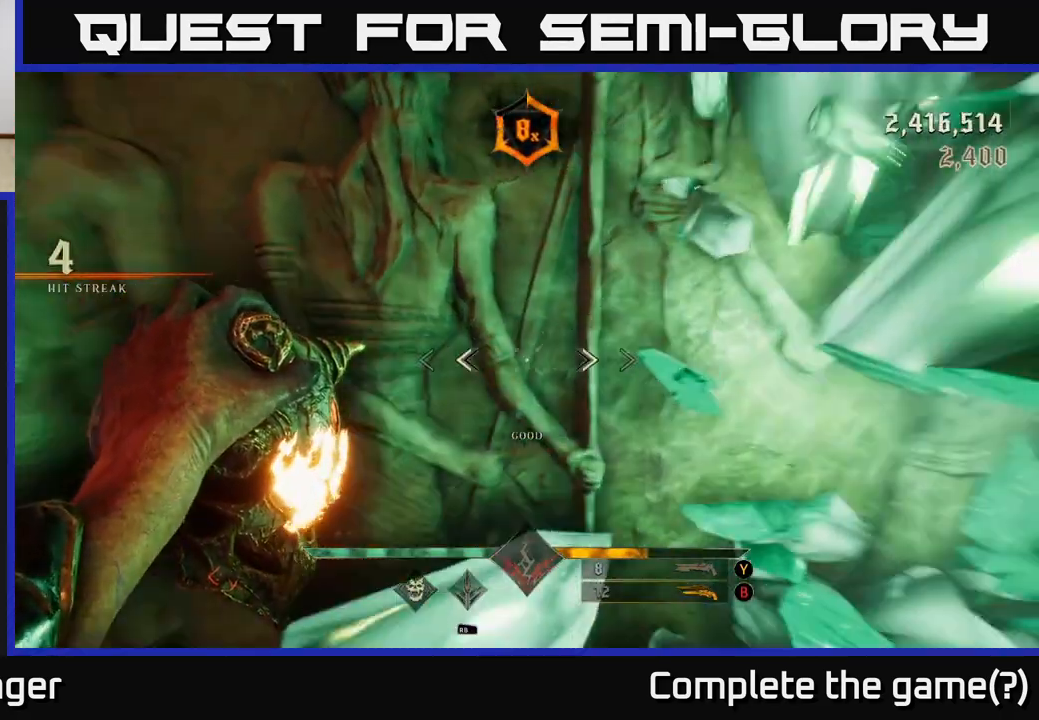
{"buttons": [], "left_stick": "up", "right_stick": "center", "events": [[33, "left_stick", "down"], [250, "left_stick", "left"], [350, "left_stick", "up-left"], [483, "right_stick", "center"], [500, "left_stick", "up"]]}
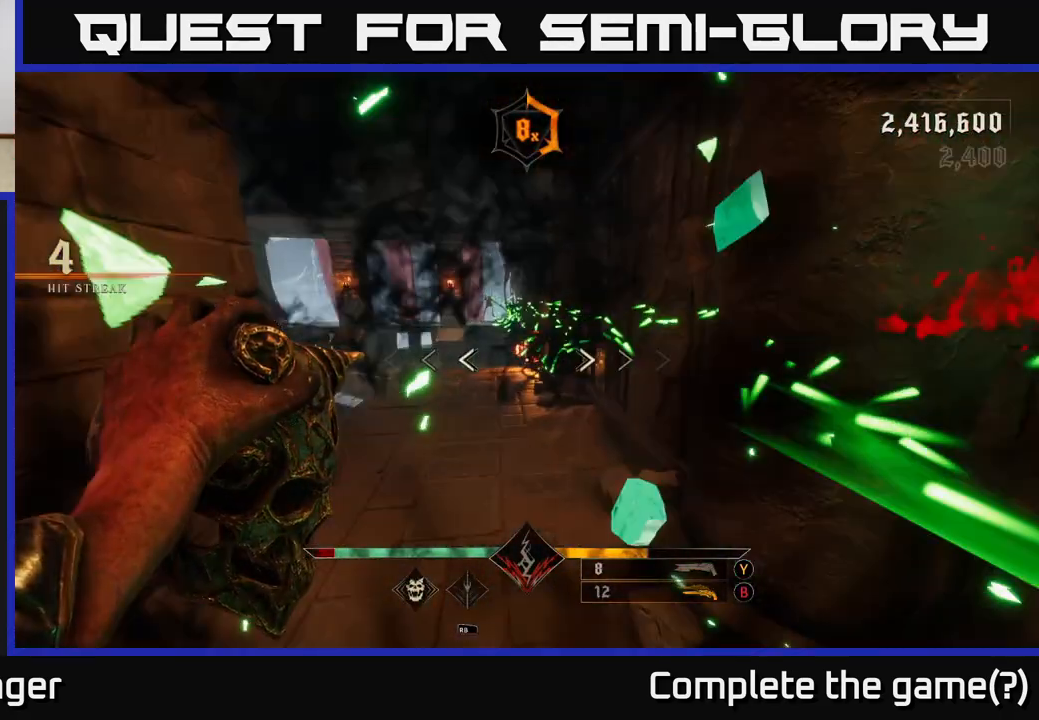
{"buttons": ["R2"], "left_stick": "up", "right_stick": "up-right", "events": [[67, "R2", "down"], [150, "right_stick", "left"], [167, "R2", "up"], [183, "left_stick", "up-left"], [200, "right_stick", "up-left"], [333, "right_stick", "center"], [350, "left_stick", "up"], [500, "R2", "down"], [500, "right_stick", "up-right"]]}
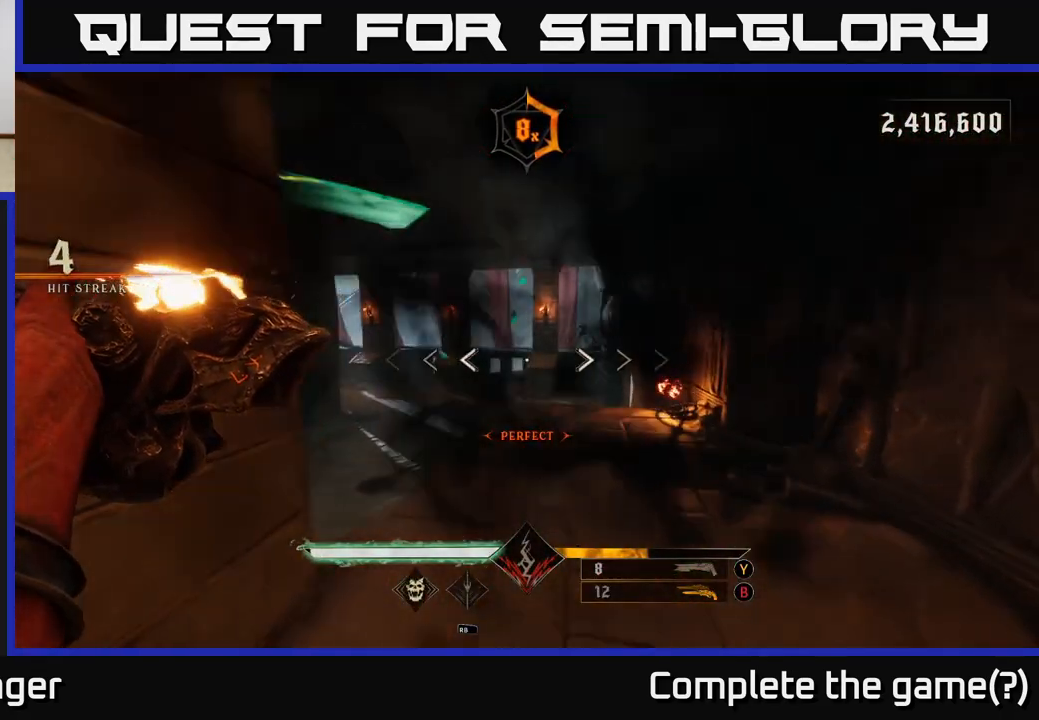
{"buttons": ["B"], "left_stick": "up-right", "right_stick": "center", "events": [[83, "left_stick", "up-left"], [100, "R2", "up"], [117, "right_stick", "center"], [183, "left_stick", "center"], [350, "left_stick", "up"], [467, "left_stick", "up-right"], [483, "B", "down"]]}
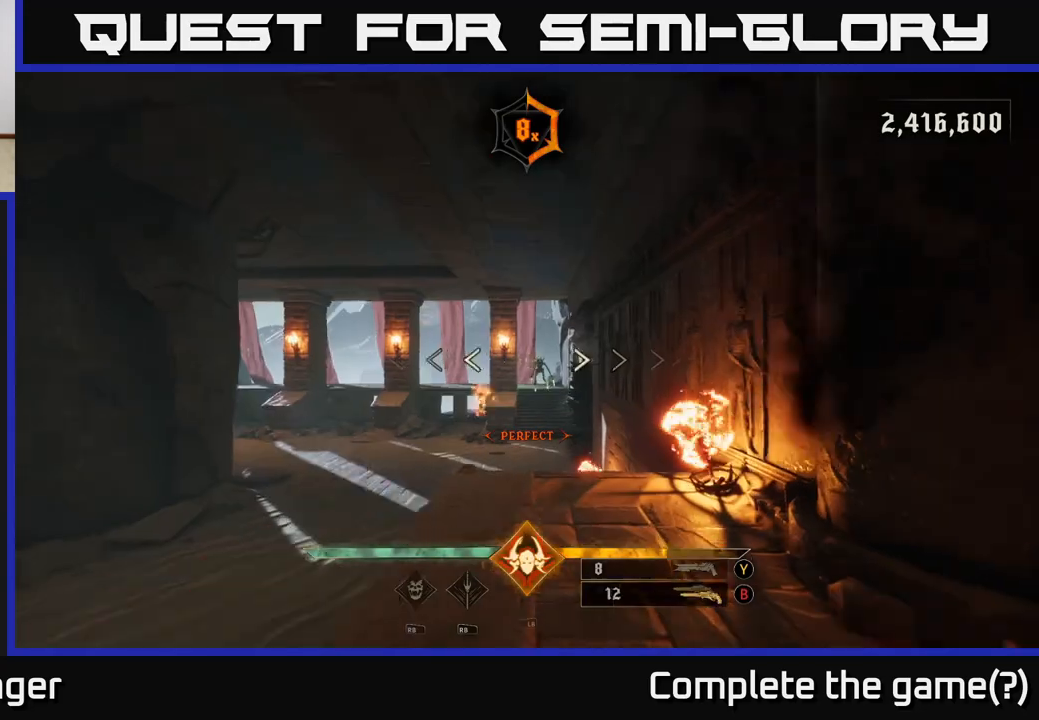
{"buttons": ["R2"], "left_stick": "up", "right_stick": "down-right", "events": [[67, "B", "up"], [250, "left_stick", "up"], [417, "right_stick", "down-right"], [450, "R2", "down"]]}
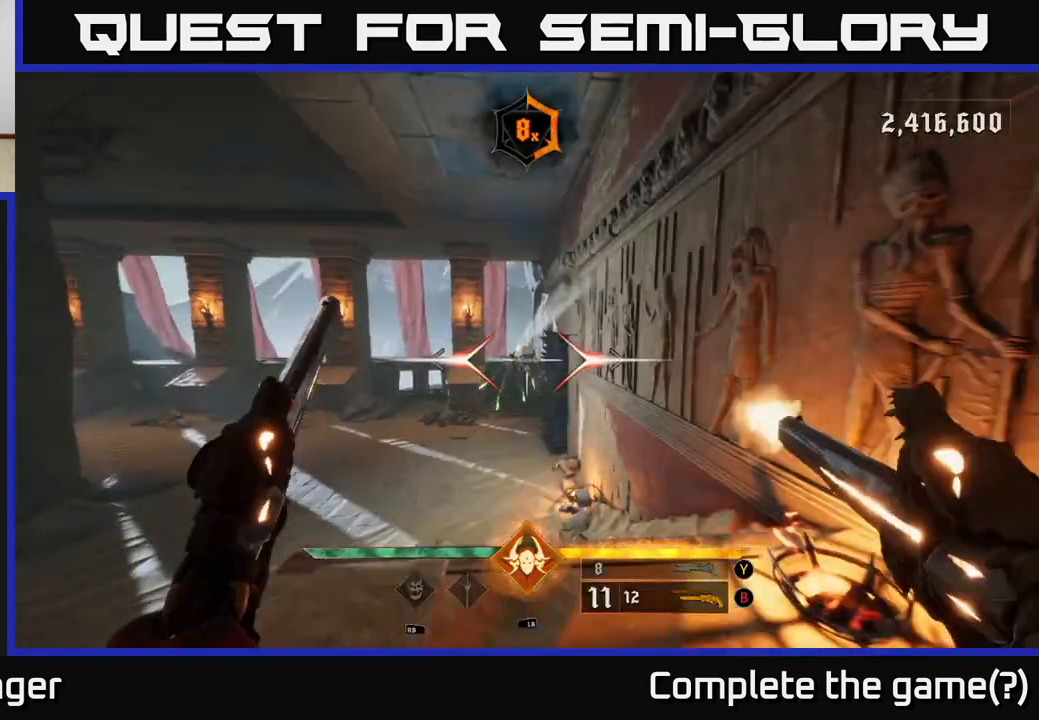
{"buttons": ["R2"], "left_stick": "up", "right_stick": "center", "events": [[17, "right_stick", "center"], [50, "R2", "up"], [183, "left_stick", "center"], [317, "right_stick", "down"], [417, "R2", "down"], [417, "left_stick", "up"], [433, "right_stick", "center"]]}
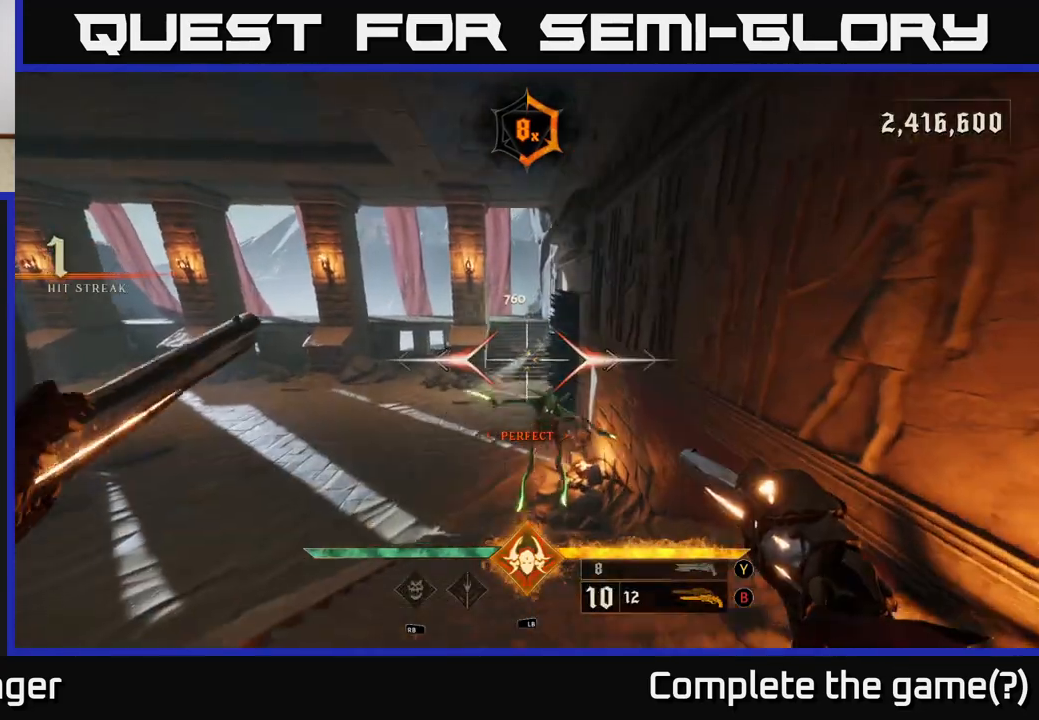
{"buttons": [], "left_stick": "down", "right_stick": "center", "events": [[17, "R2", "up"], [50, "left_stick", "center"], [167, "left_stick", "down"], [283, "right_stick", "down"], [383, "R2", "down"], [433, "right_stick", "center"], [483, "R2", "up"]]}
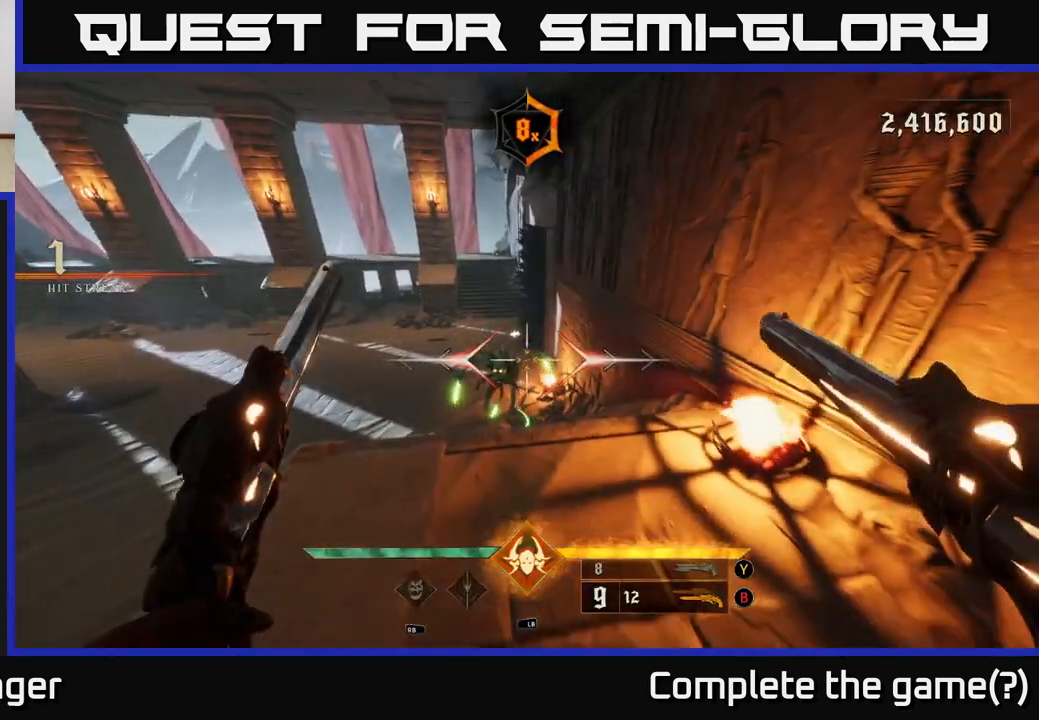
{"buttons": [], "left_stick": "down", "right_stick": "center", "events": [[100, "right_stick", "up"], [283, "right_stick", "left"], [333, "R2", "down"], [383, "right_stick", "center"], [417, "R2", "up"]]}
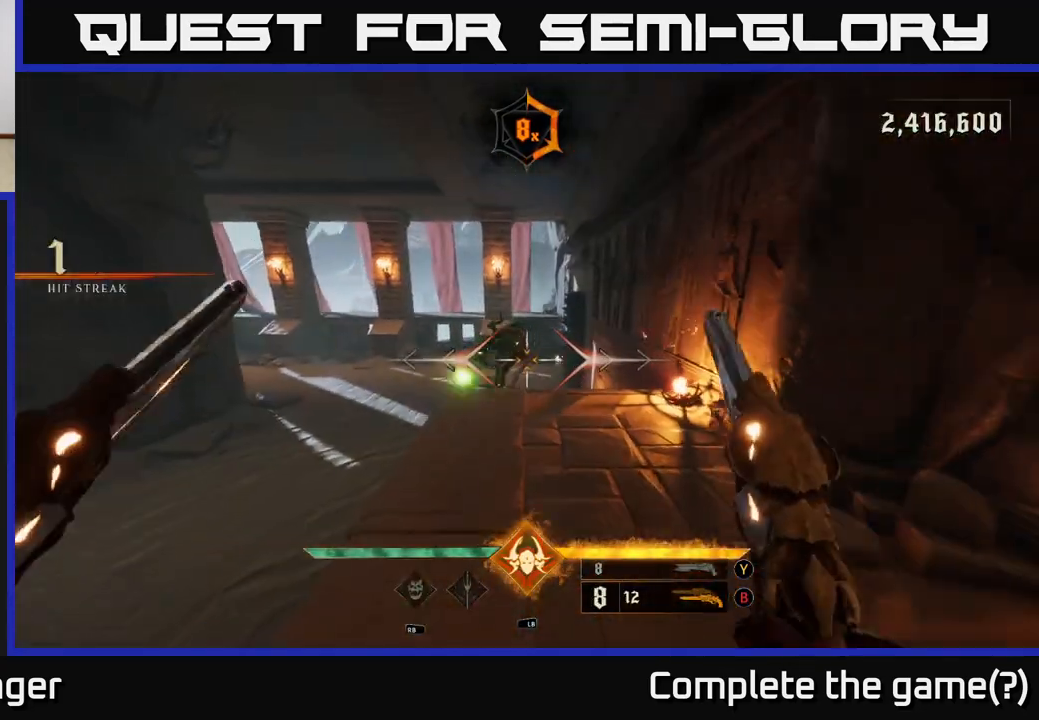
{"buttons": [], "left_stick": "center", "right_stick": "center", "events": [[150, "right_stick", "up-left"], [233, "R2", "down"], [267, "right_stick", "center"], [300, "R2", "up"], [350, "left_stick", "right"], [400, "left_stick", "center"]]}
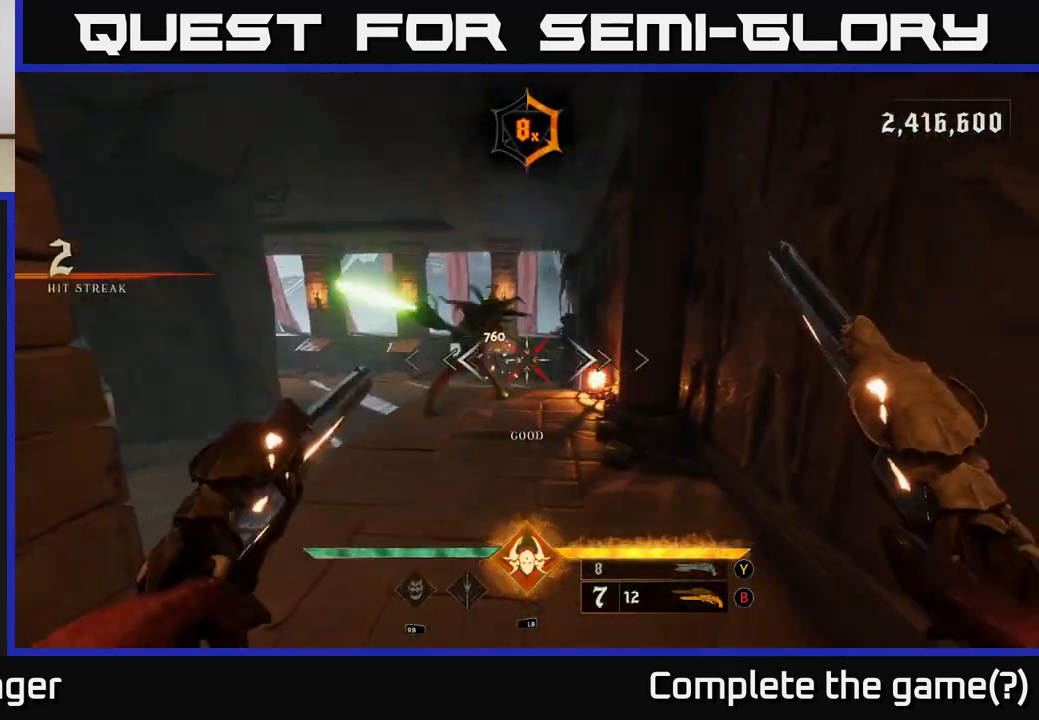
{"buttons": [], "left_stick": "down", "right_stick": "center", "events": [[167, "left_stick", "up-left"], [167, "right_stick", "left"], [217, "R2", "down"], [267, "right_stick", "center"], [283, "R2", "up"], [283, "left_stick", "down"]]}
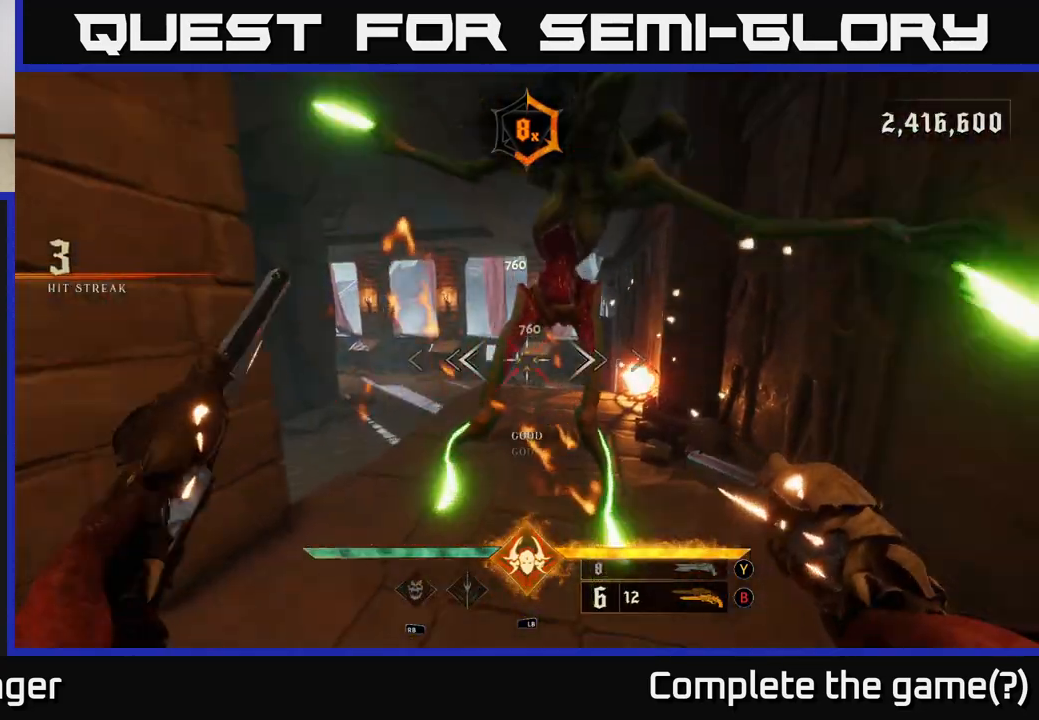
{"buttons": [], "left_stick": "down-left", "right_stick": "up-right", "events": [[133, "right_stick", "down-right"], [150, "R2", "down"], [217, "R2", "up"], [233, "left_stick", "down-left"], [233, "right_stick", "center"], [433, "right_stick", "up-right"]]}
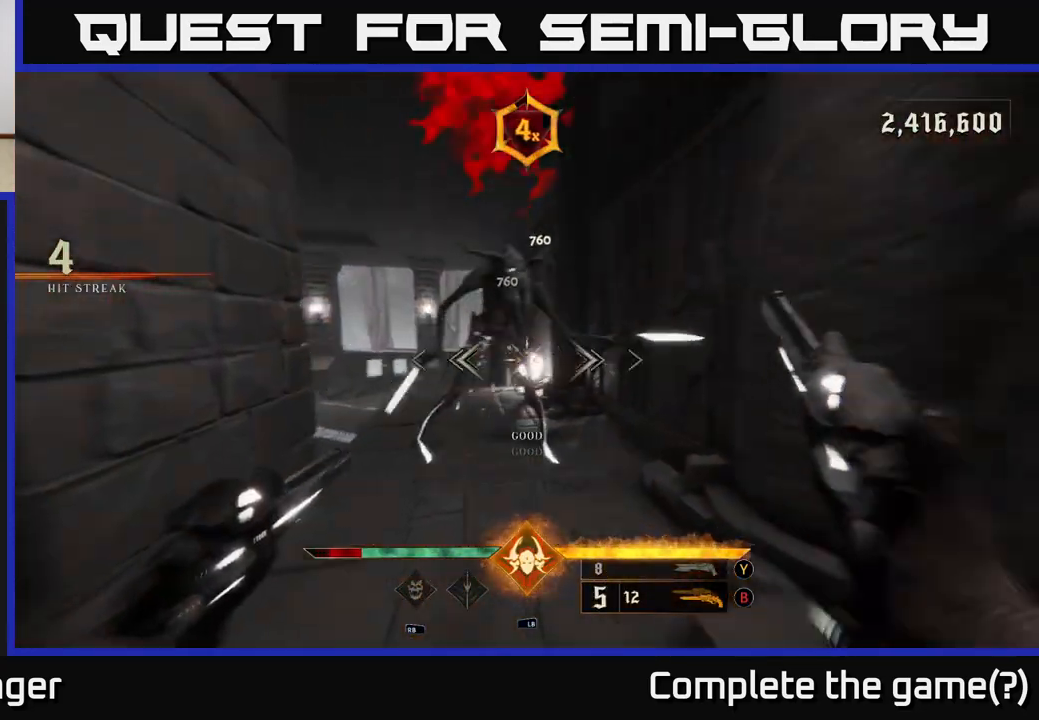
{"buttons": [], "left_stick": "center", "right_stick": "center", "events": [[133, "right_stick", "center"], [150, "R2", "down"], [250, "R2", "up"], [283, "left_stick", "center"]]}
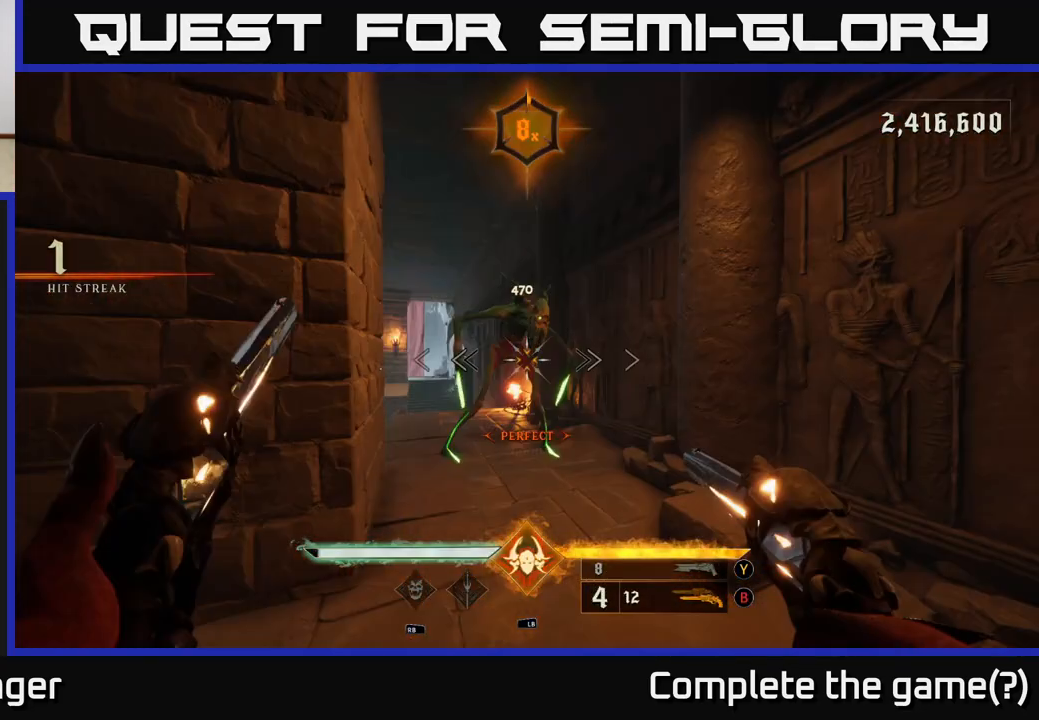
{"buttons": [], "left_stick": "center", "right_stick": "center", "events": [[83, "right_stick", "left"], [117, "R2", "down"], [133, "right_stick", "center"], [167, "R2", "up"]]}